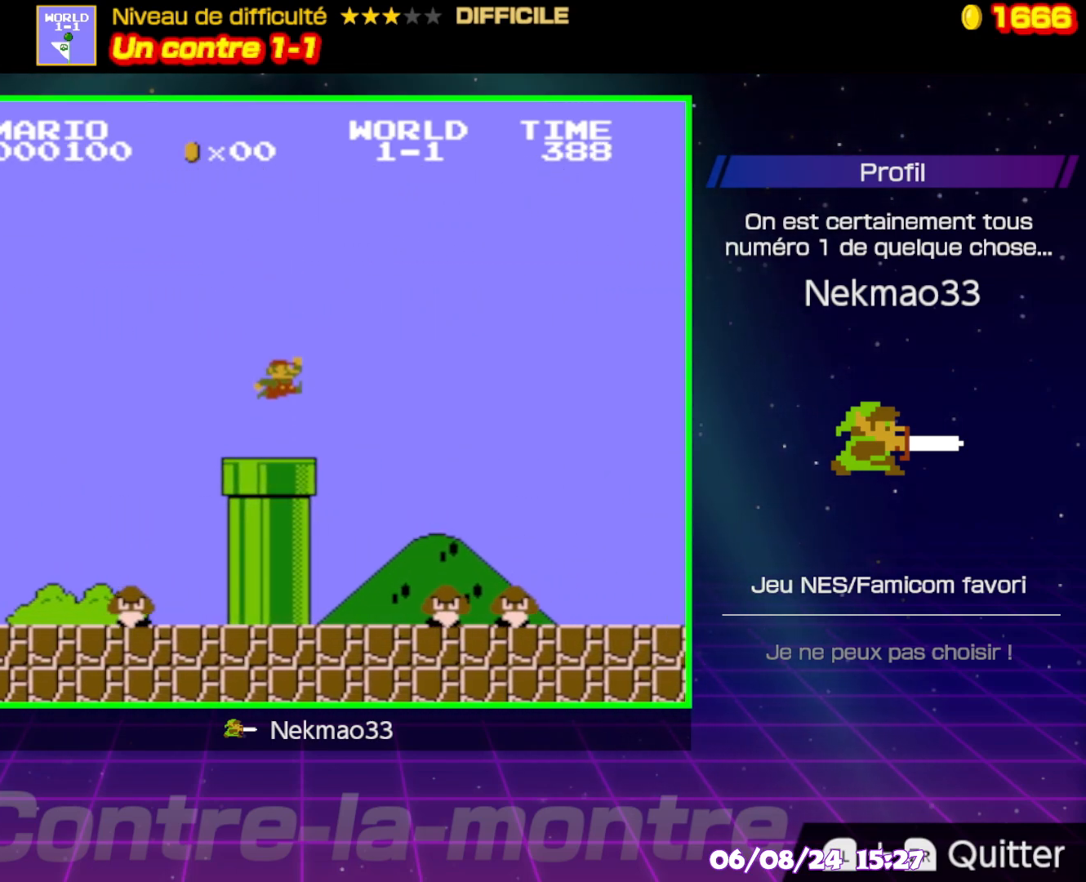
Gameplay with a controller (Nintendo layout); each line is a JSON object with the inputs held at the frame after it. "events" lists button and stick changes between this image and that frame as [ms after this image, input, new state], when the widget could be followed in between. Not read: L3 R3.
{"buttons": ["A", "B"], "events": [[117, "A", "down"]]}
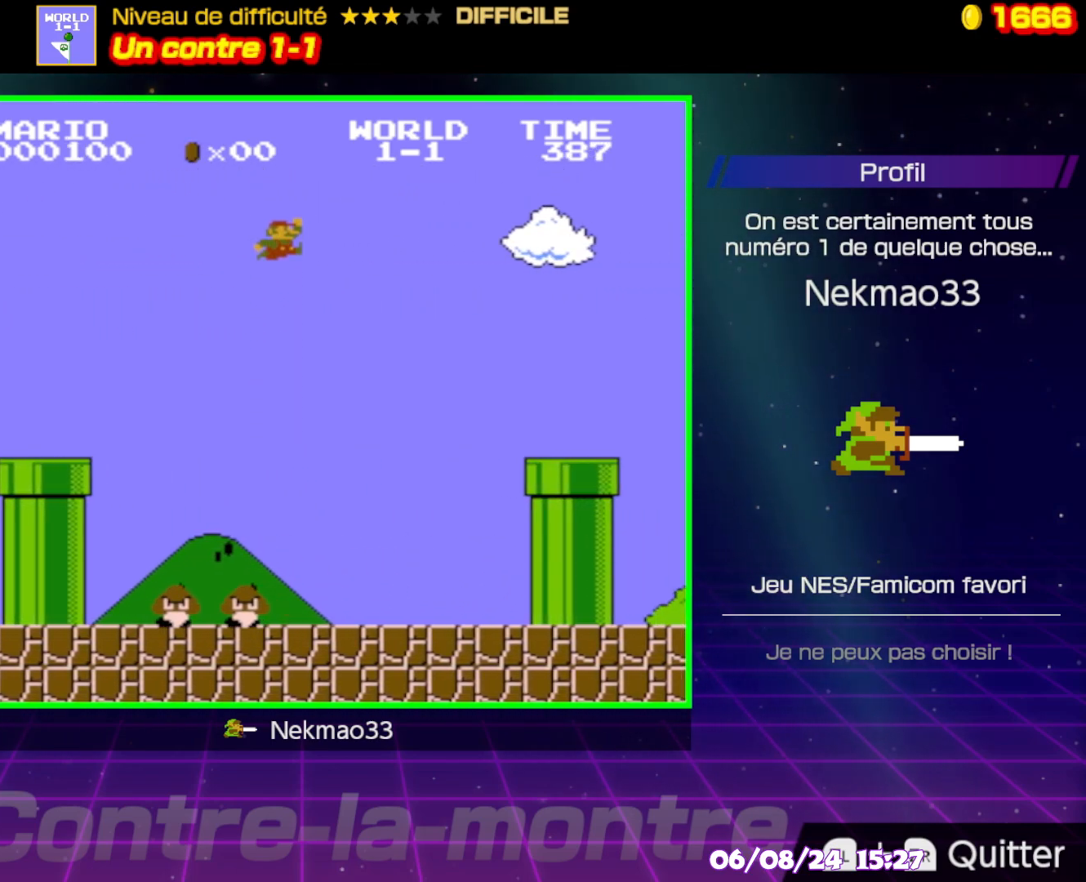
{"buttons": ["A", "B"], "events": []}
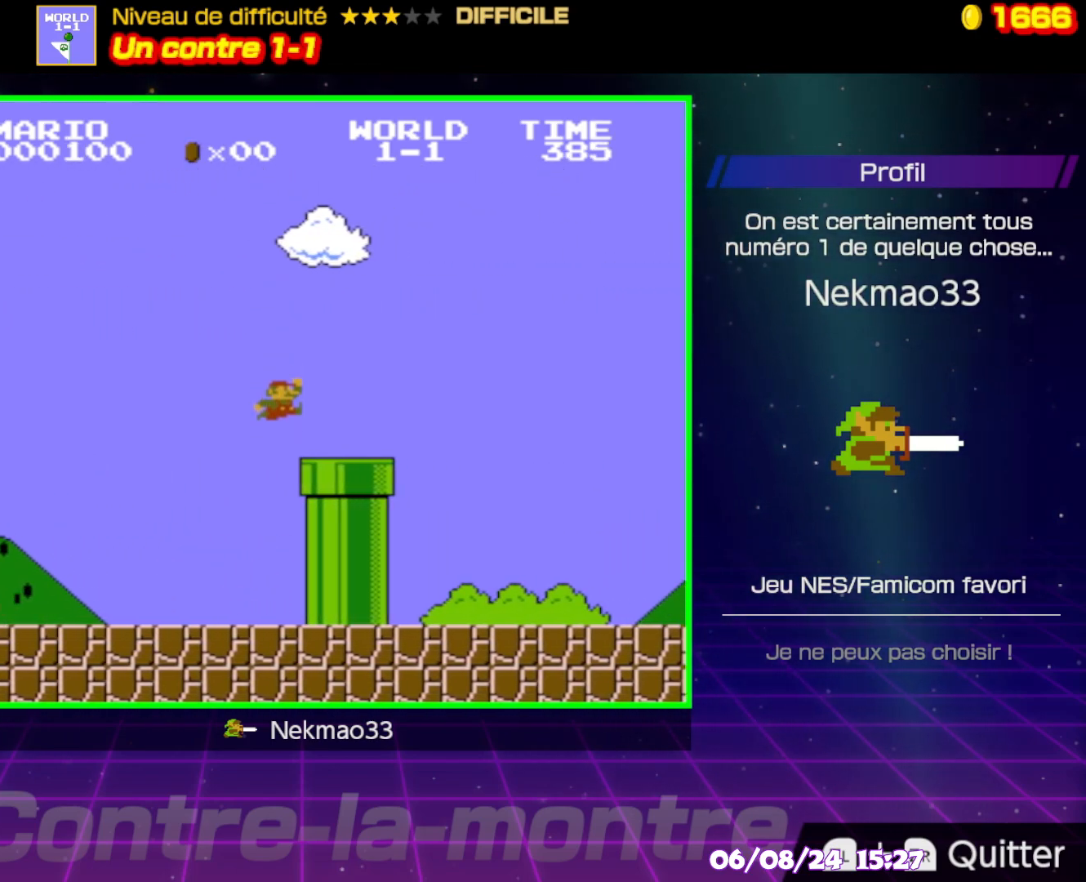
{"buttons": ["B"], "events": [[50, "A", "up"]]}
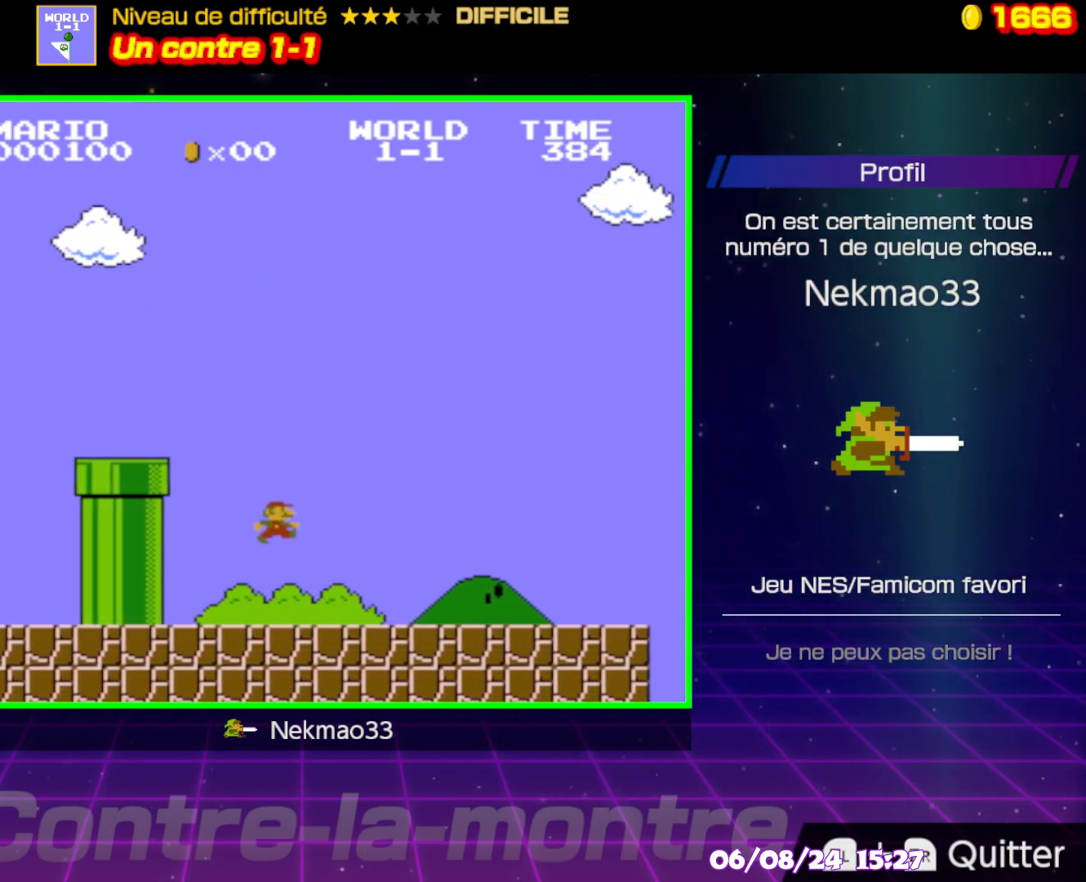
{"buttons": ["B"], "events": []}
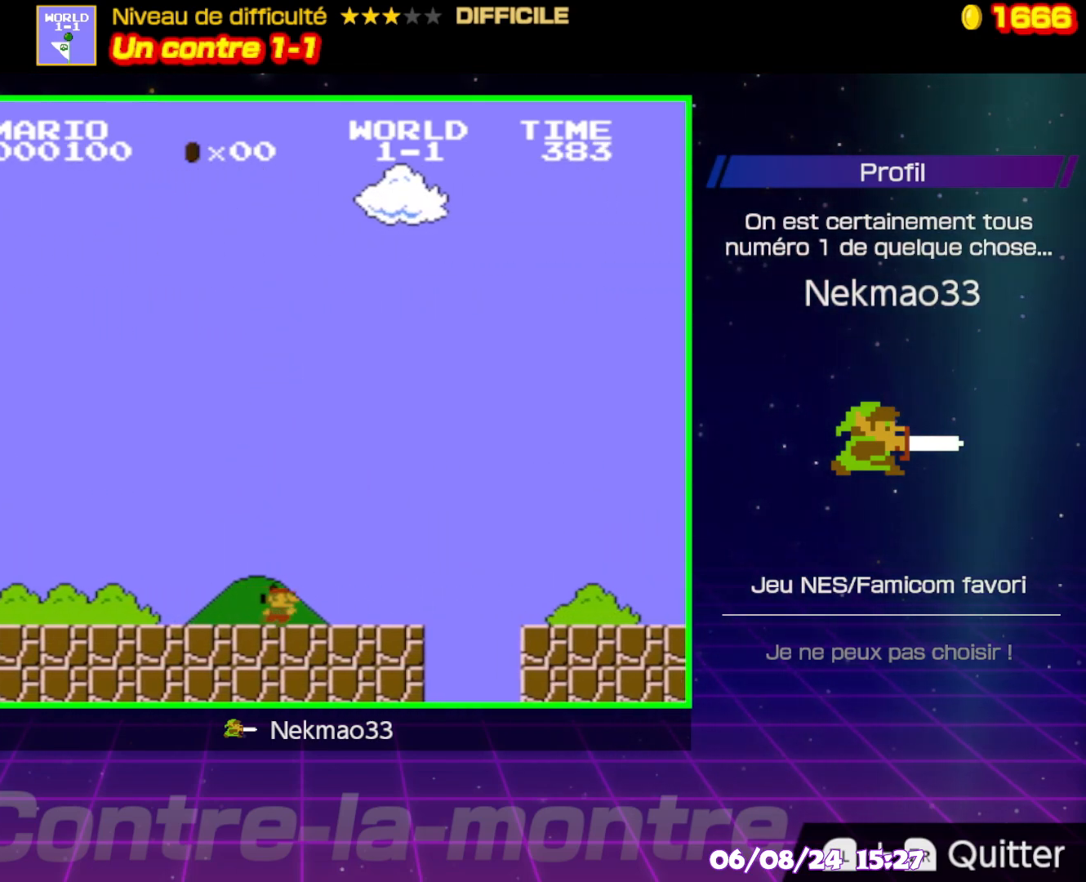
{"buttons": ["B"], "events": [[200, "A", "down"], [333, "A", "up"]]}
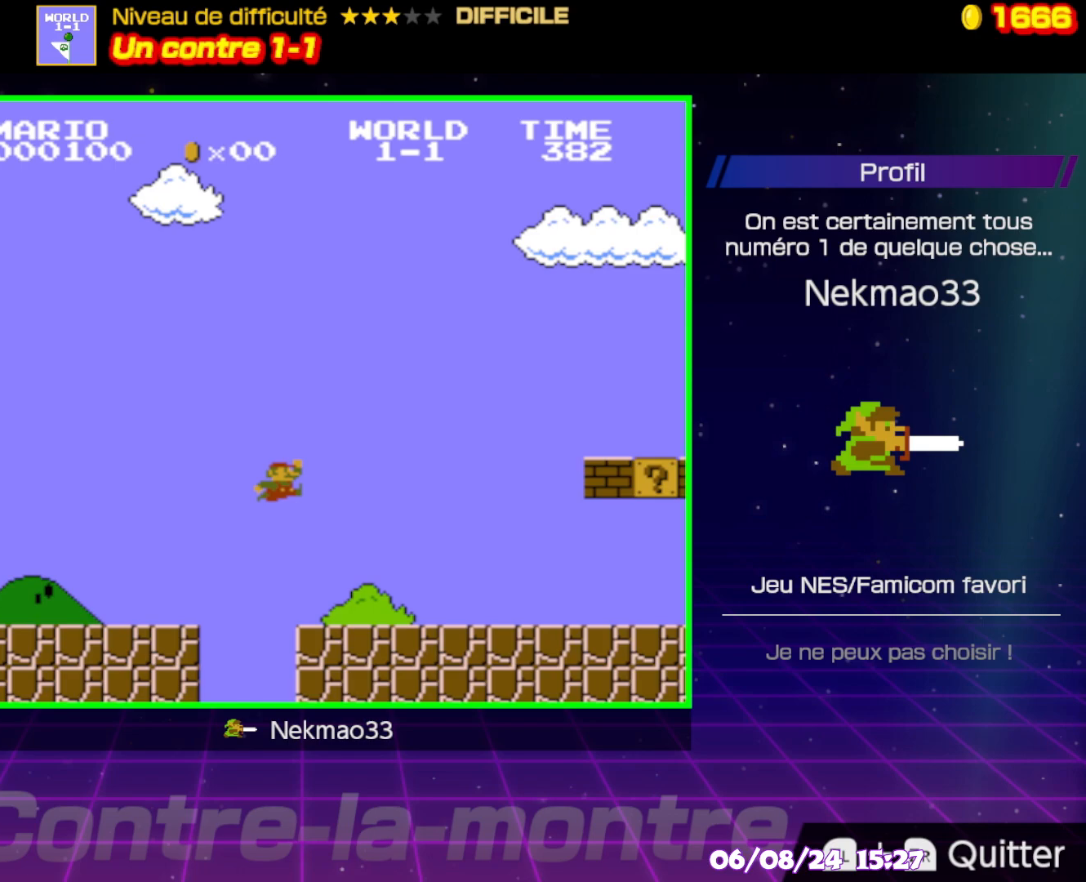
{"buttons": ["B"], "events": []}
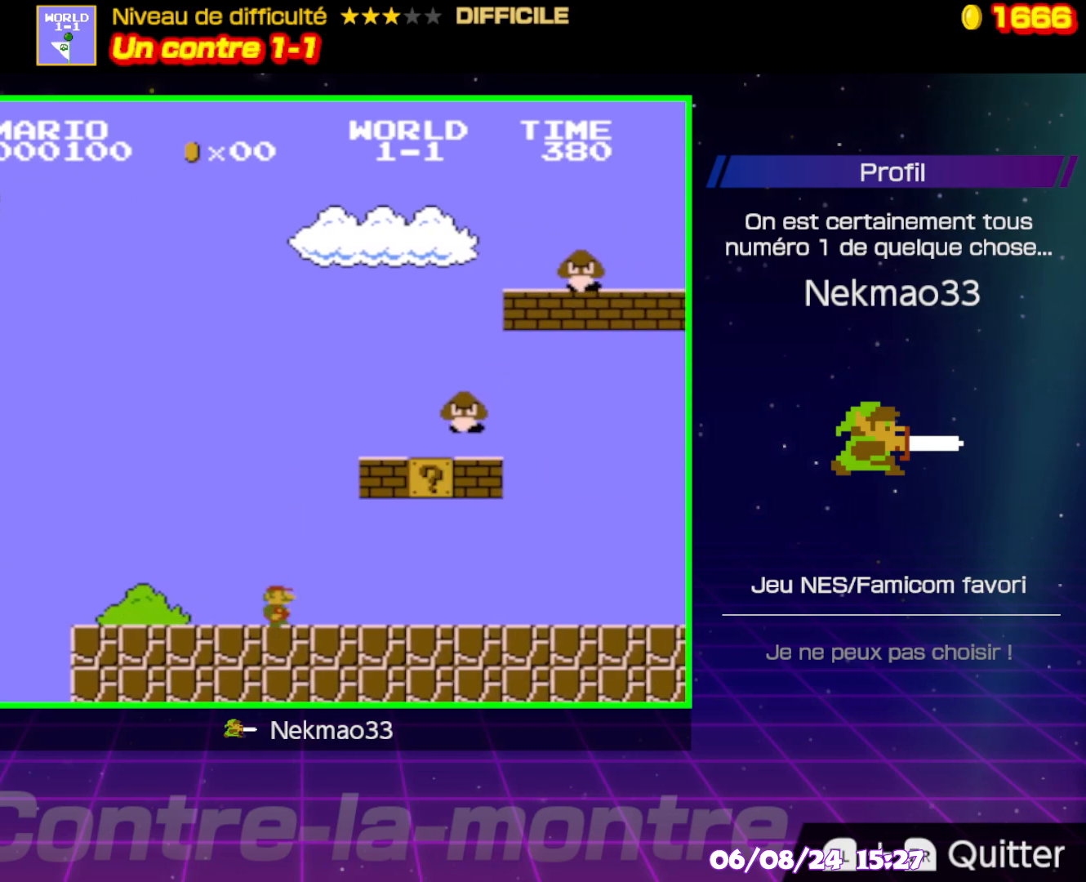
{"buttons": ["B"], "events": []}
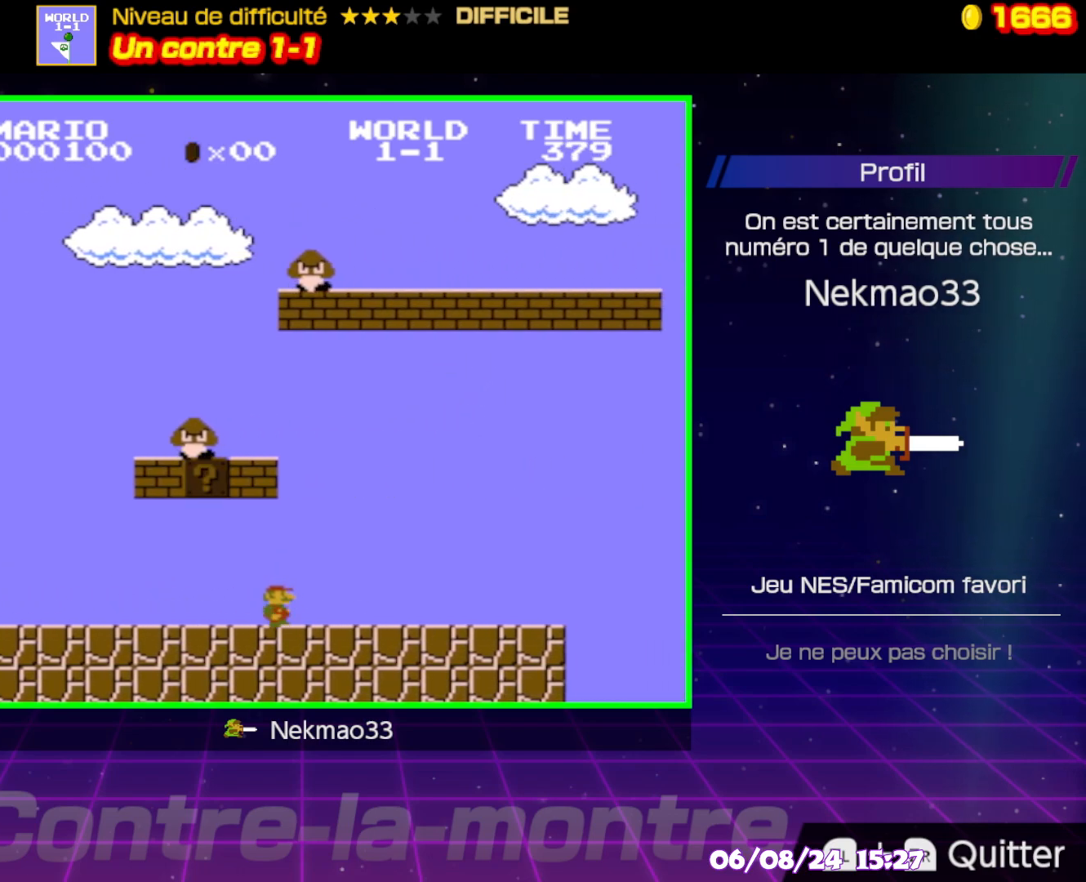
{"buttons": ["B"], "events": []}
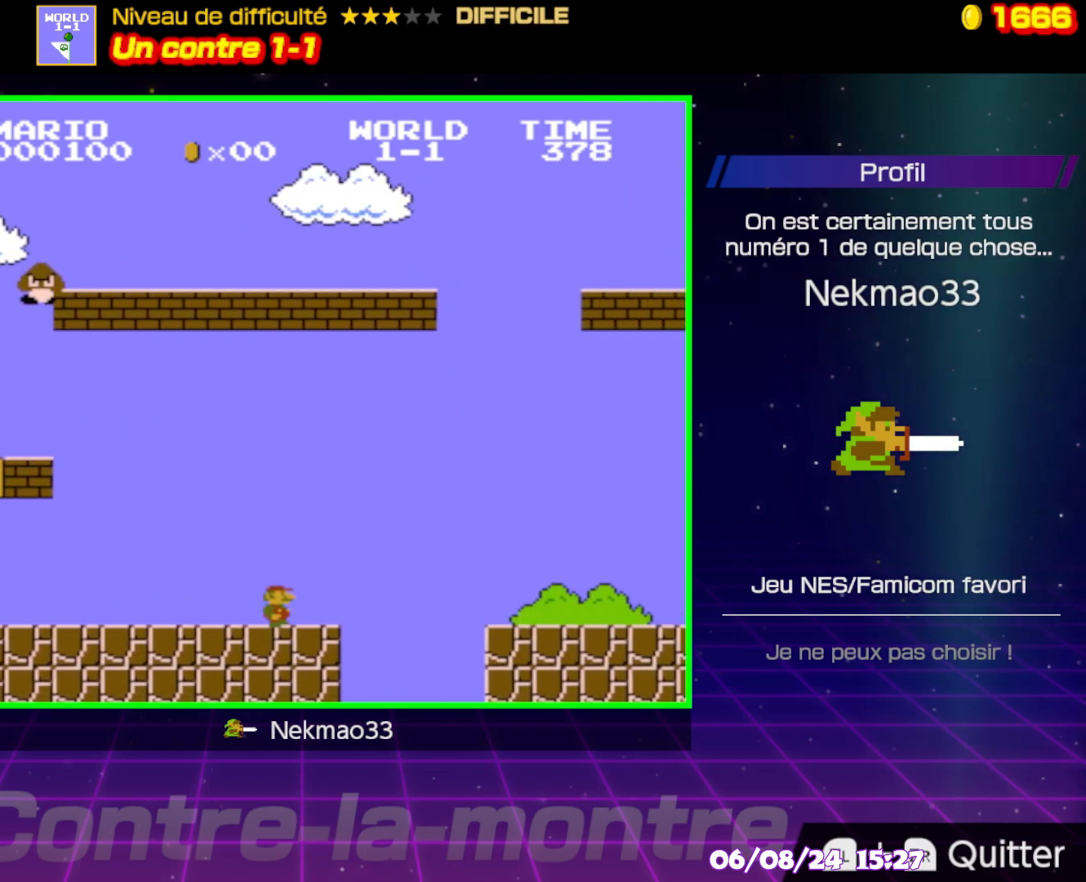
{"buttons": ["B"], "events": [[100, "A", "down"], [250, "A", "up"]]}
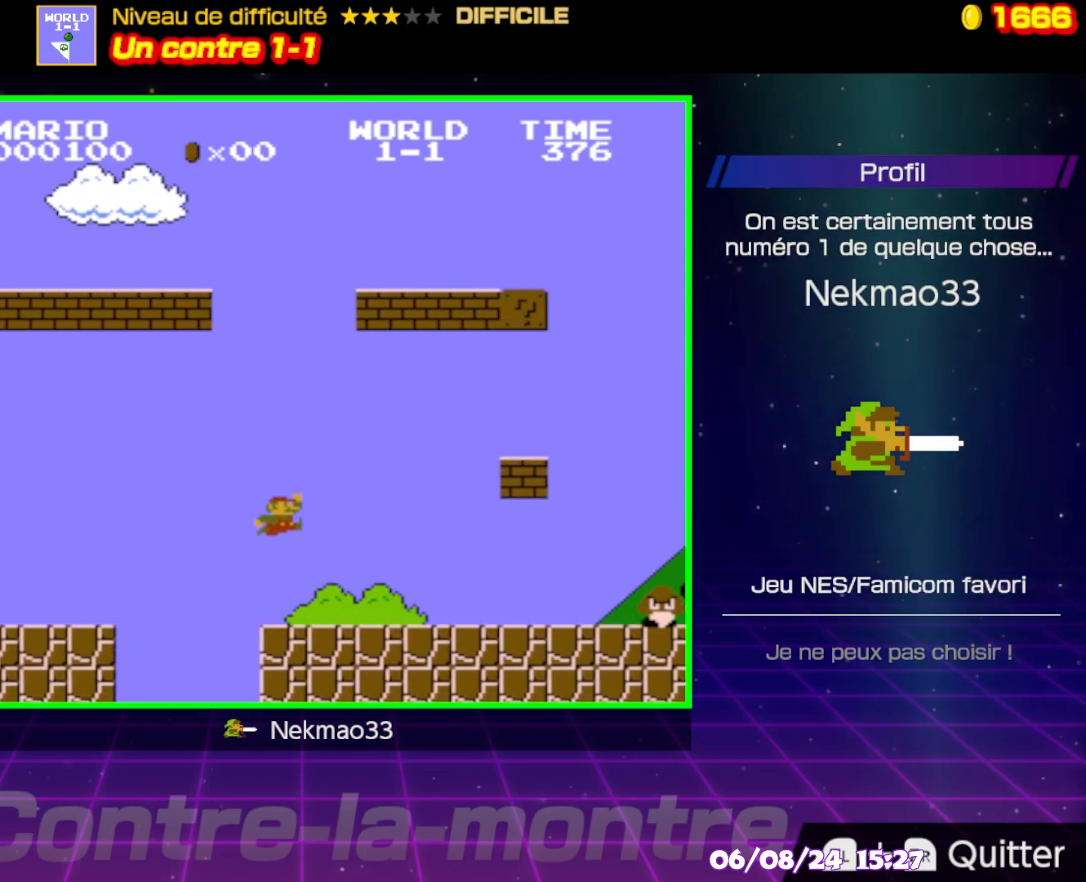
{"buttons": ["A", "B"], "events": [[500, "A", "down"]]}
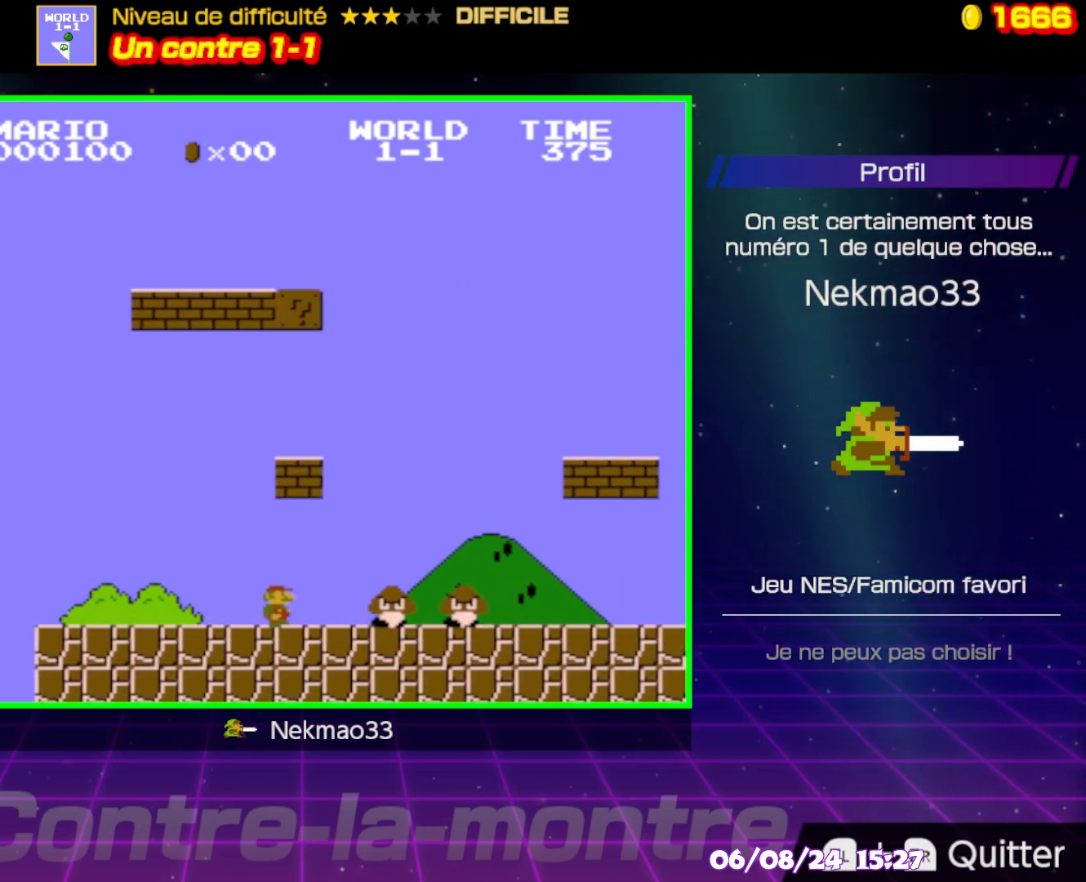
{"buttons": ["B"], "events": [[167, "A", "up"]]}
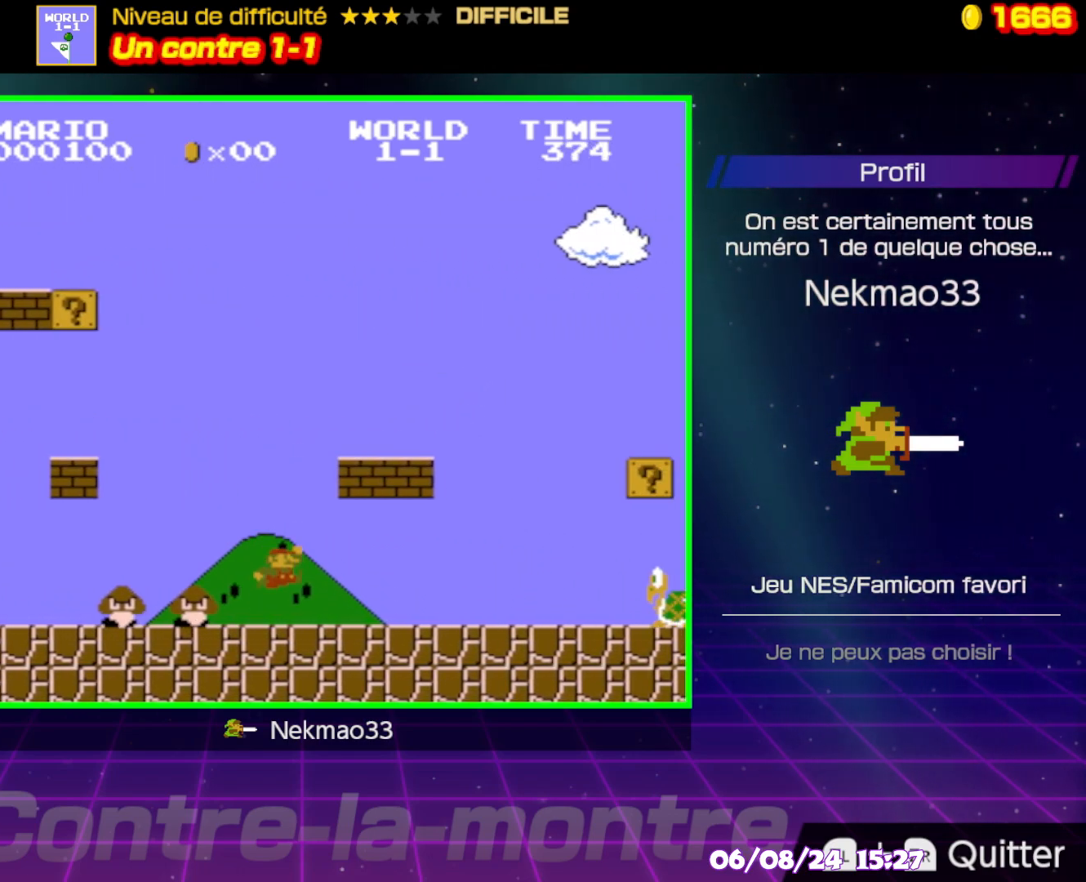
{"buttons": ["A", "B"], "events": [[483, "A", "down"]]}
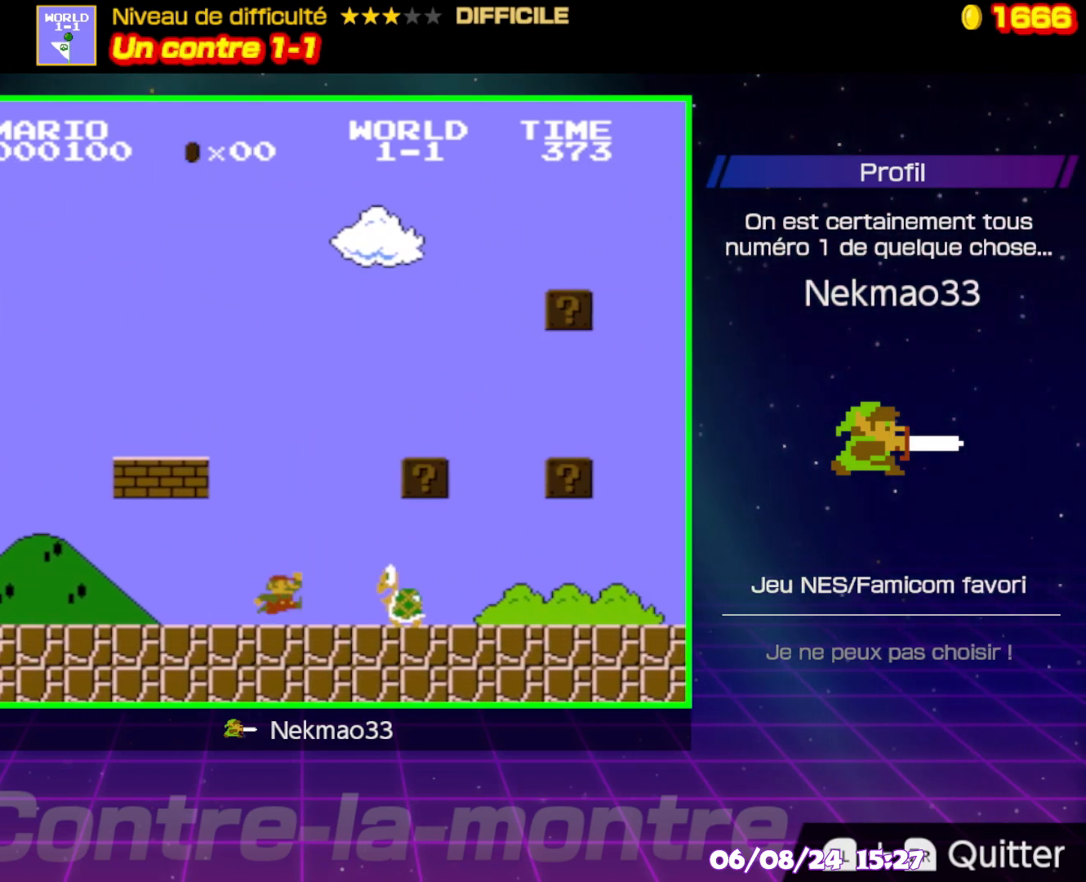
{"buttons": ["B"], "events": [[67, "A", "up"]]}
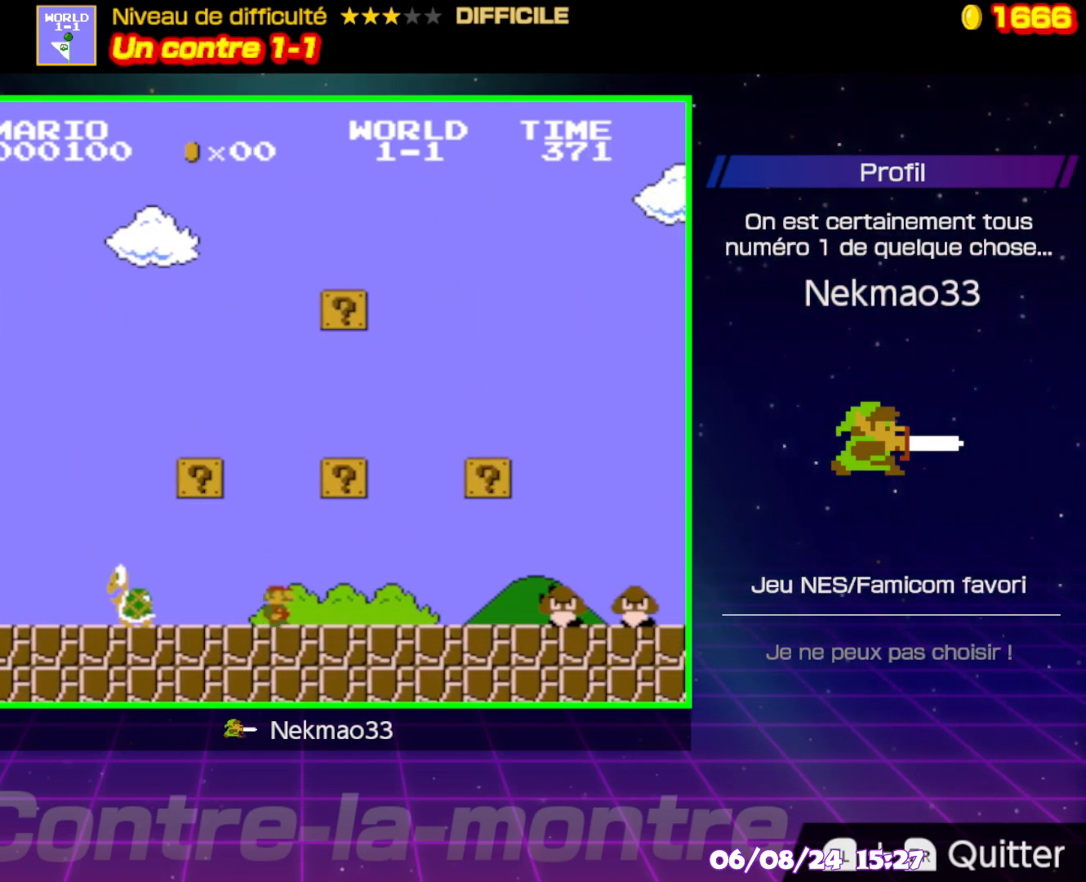
{"buttons": ["B"], "events": [[350, "A", "down"], [450, "A", "up"]]}
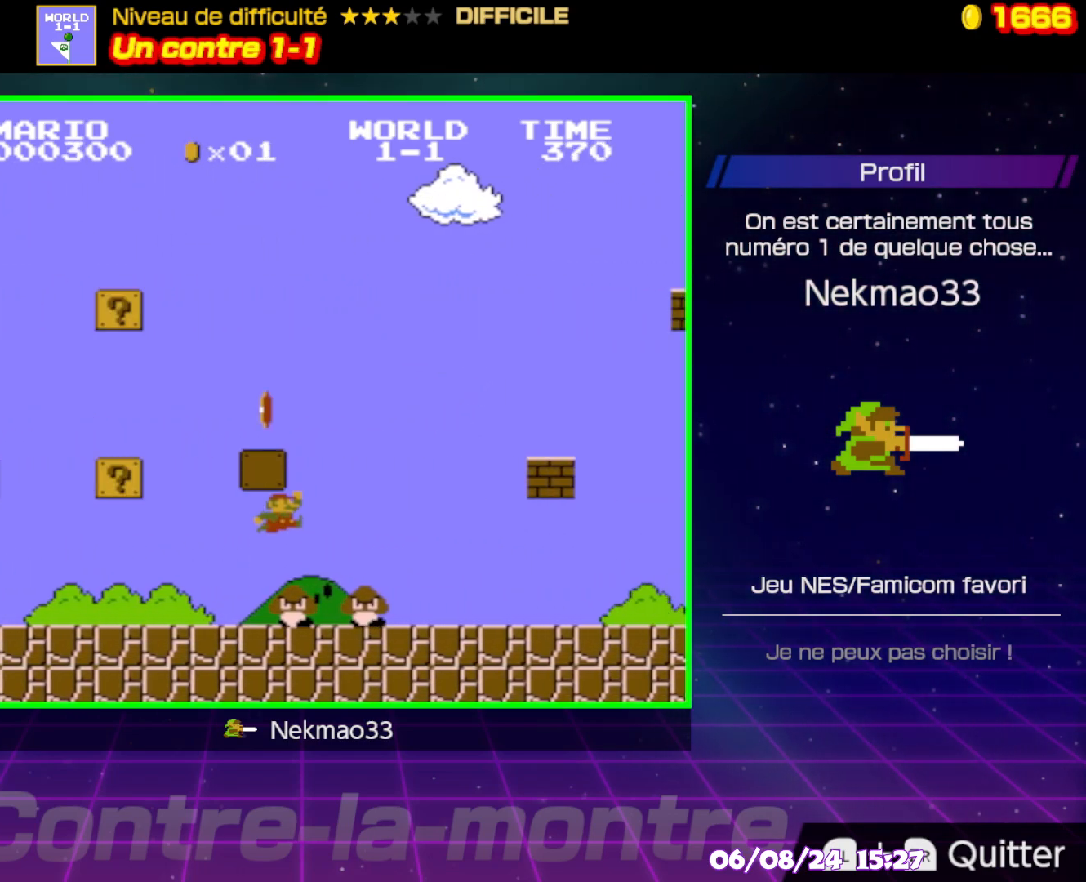
{"buttons": ["B"], "events": []}
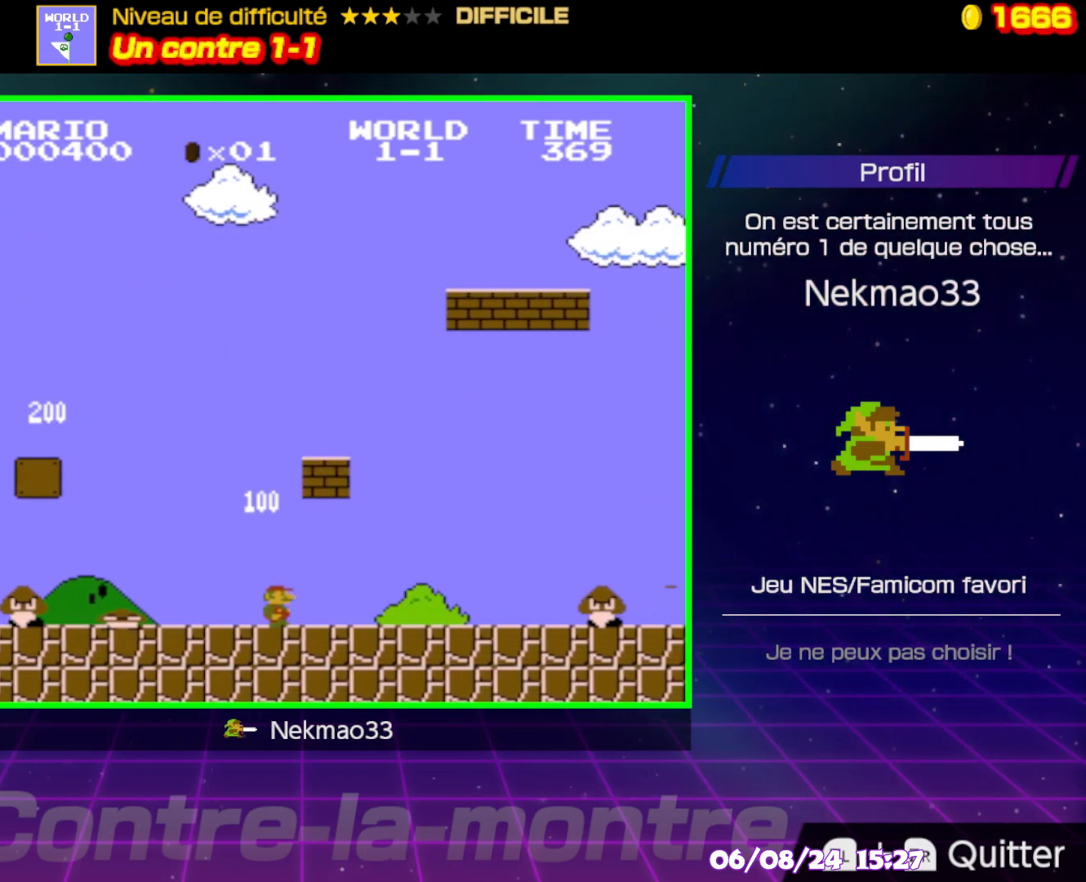
{"buttons": ["B"], "events": [[367, "A", "down"], [500, "A", "up"]]}
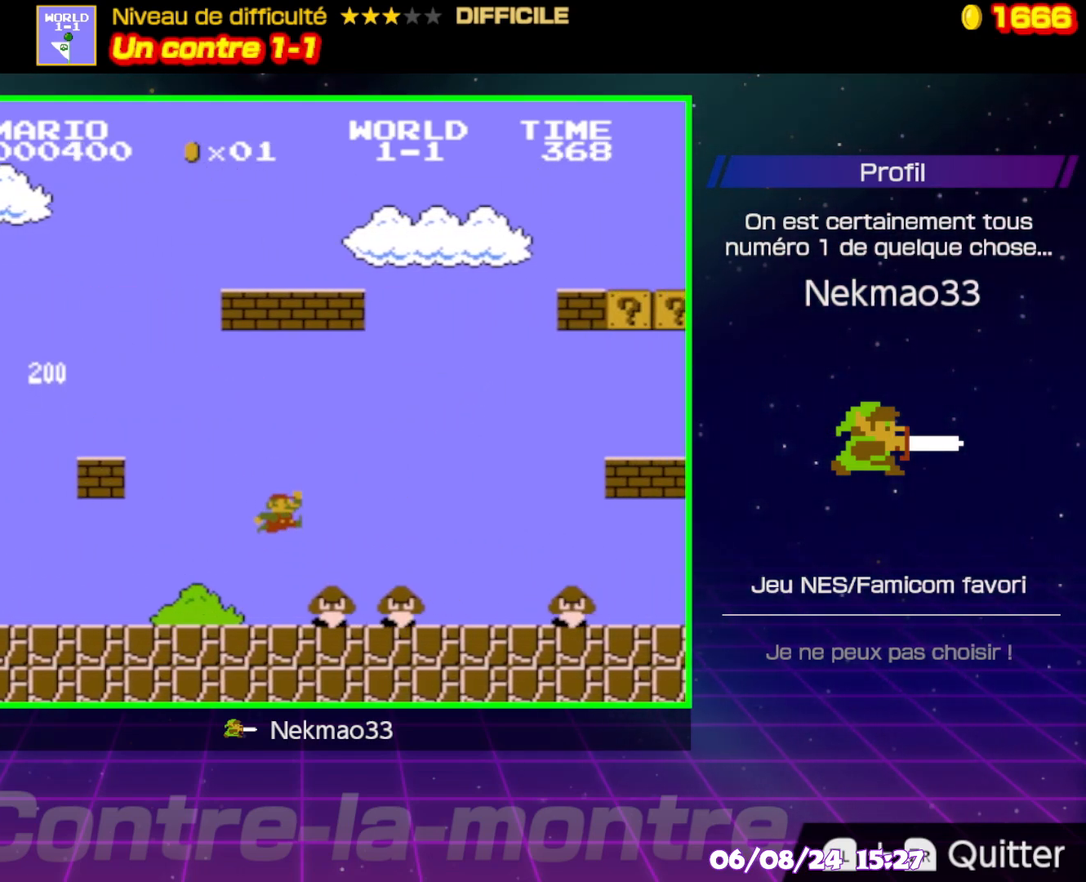
{"buttons": ["A", "B"], "events": [[467, "A", "down"]]}
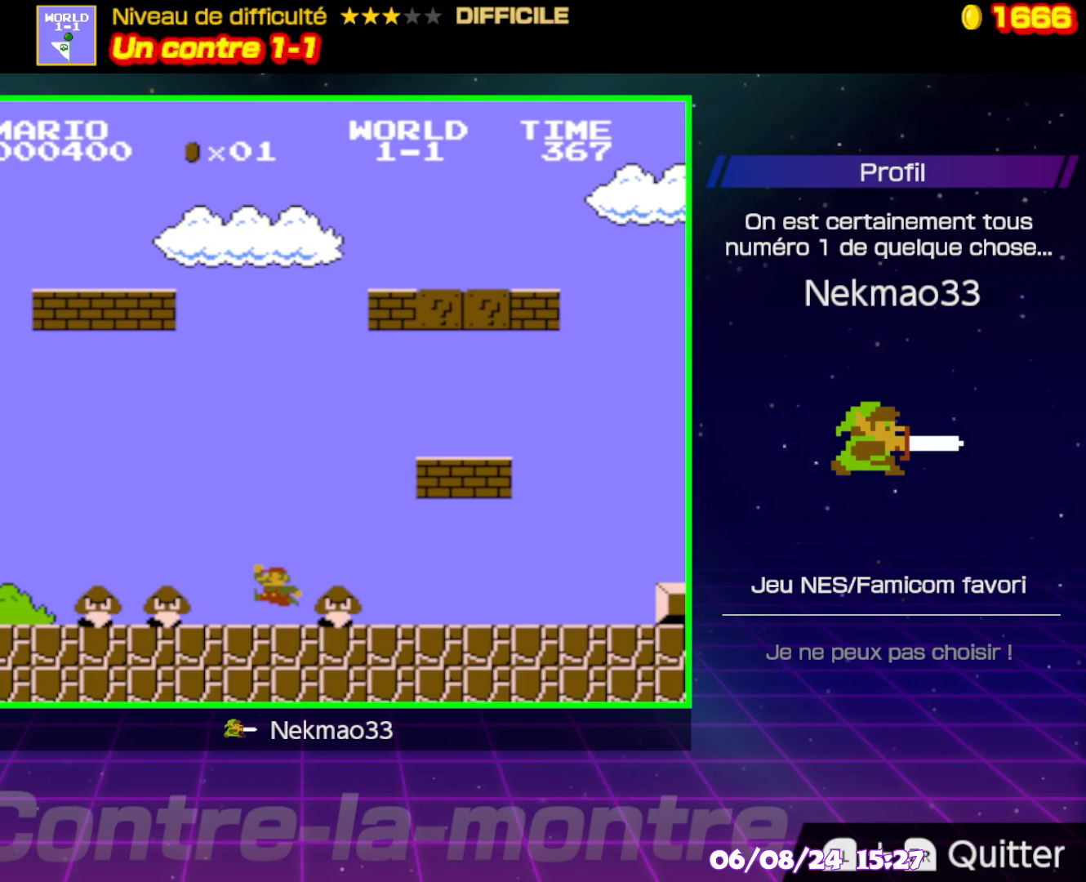
{"buttons": ["B"], "events": [[117, "A", "up"]]}
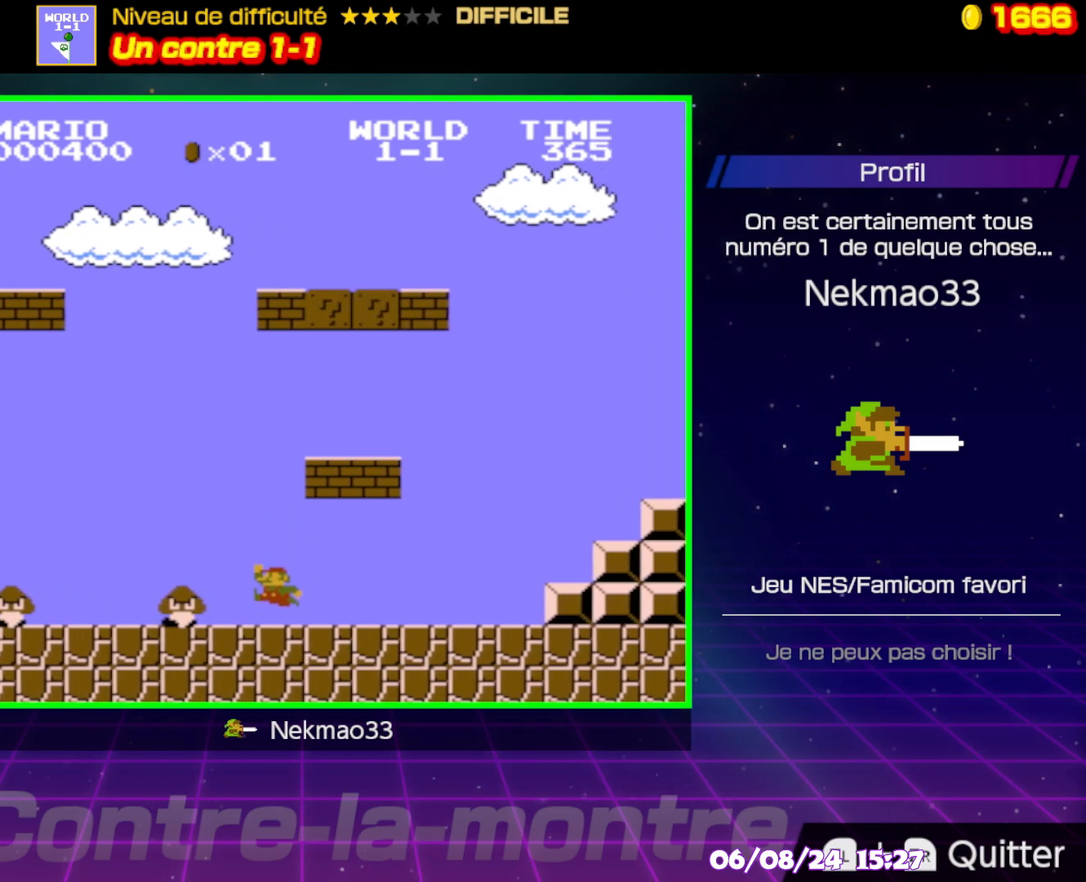
{"buttons": ["A", "B"], "events": [[350, "A", "down"]]}
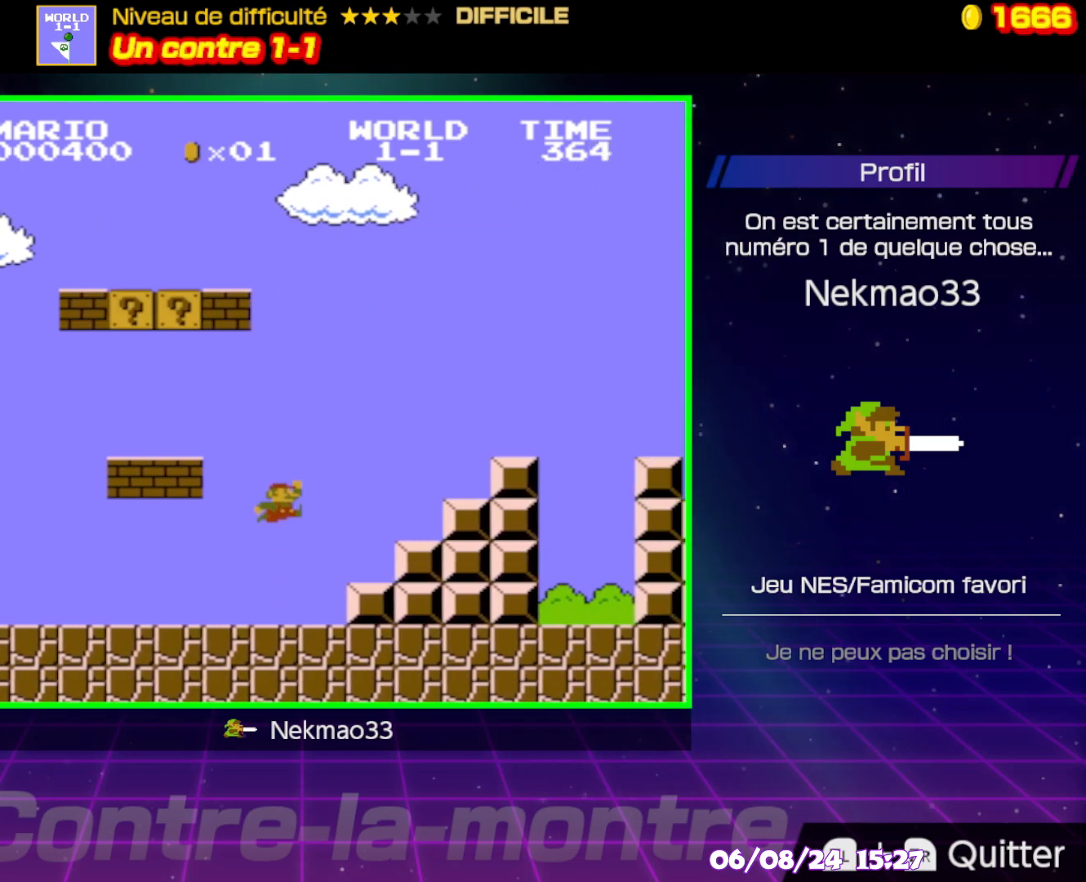
{"buttons": ["B"], "events": [[333, "A", "up"]]}
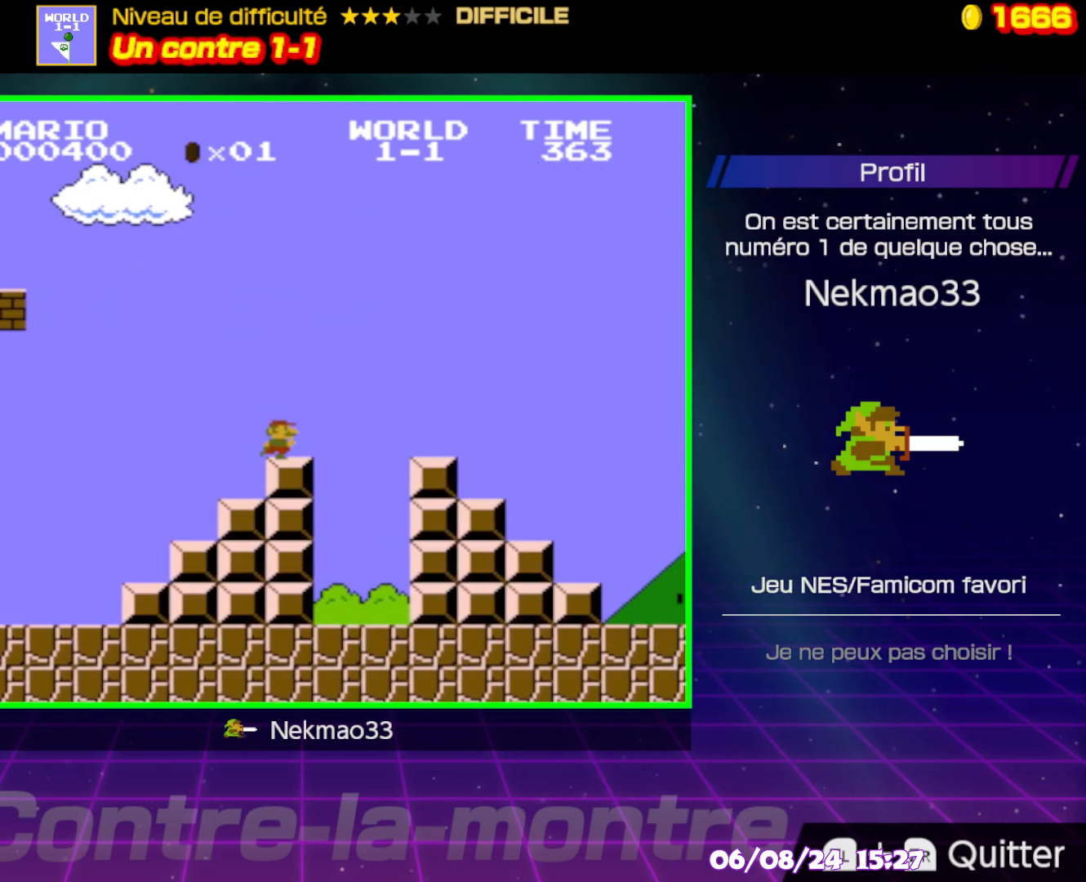
{"buttons": ["B"], "events": [[67, "A", "down"], [417, "A", "up"]]}
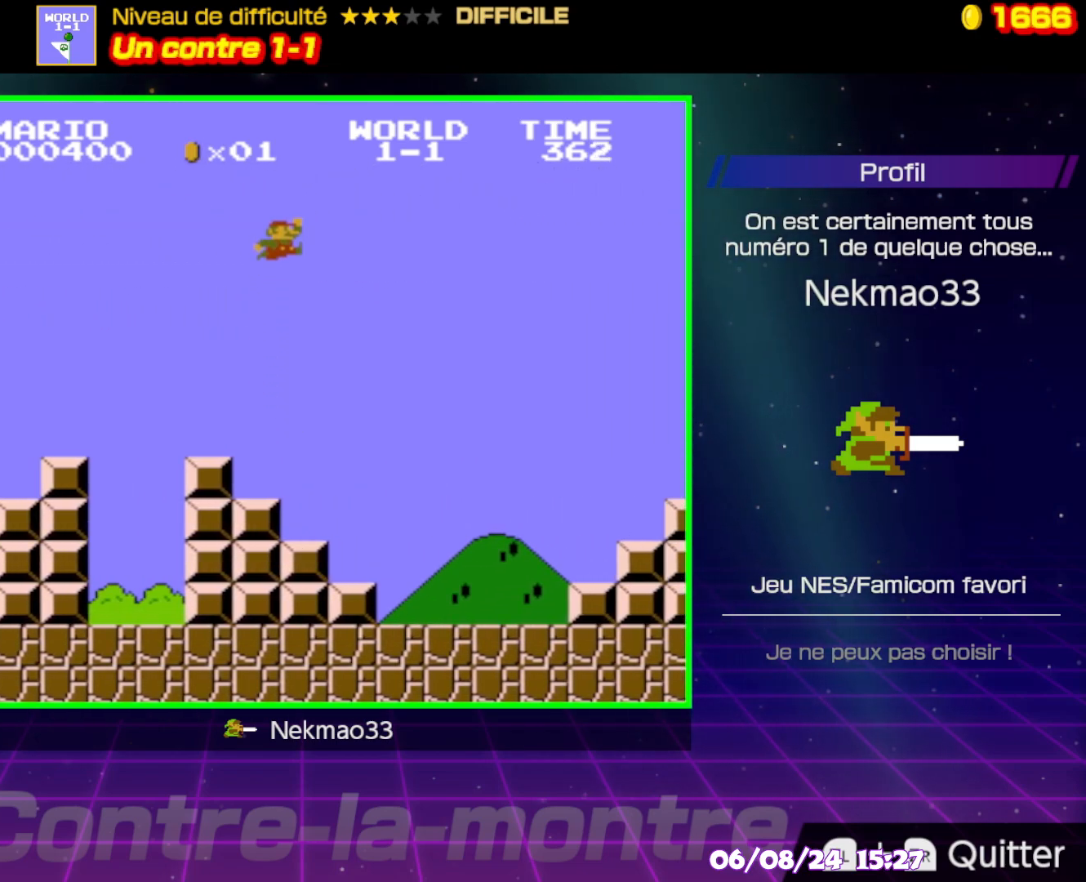
{"buttons": ["B"], "events": []}
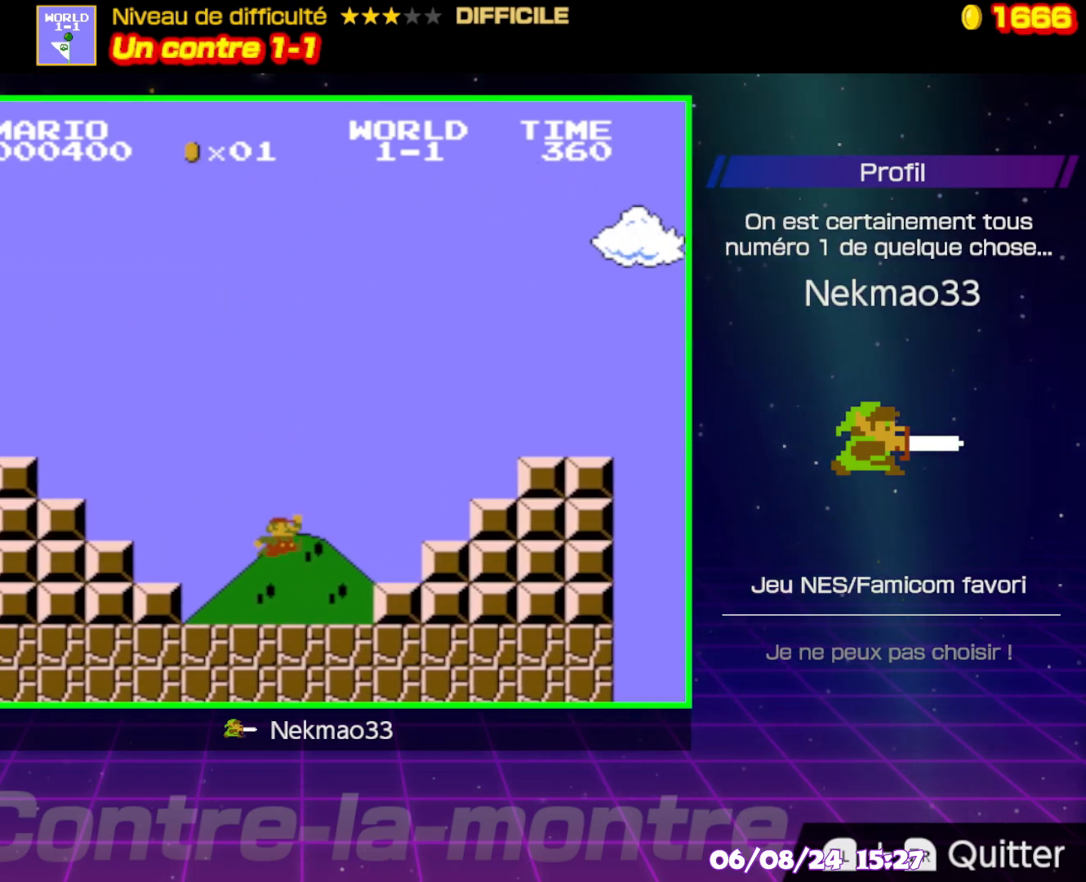
{"buttons": ["A", "B"], "events": [[117, "A", "down"]]}
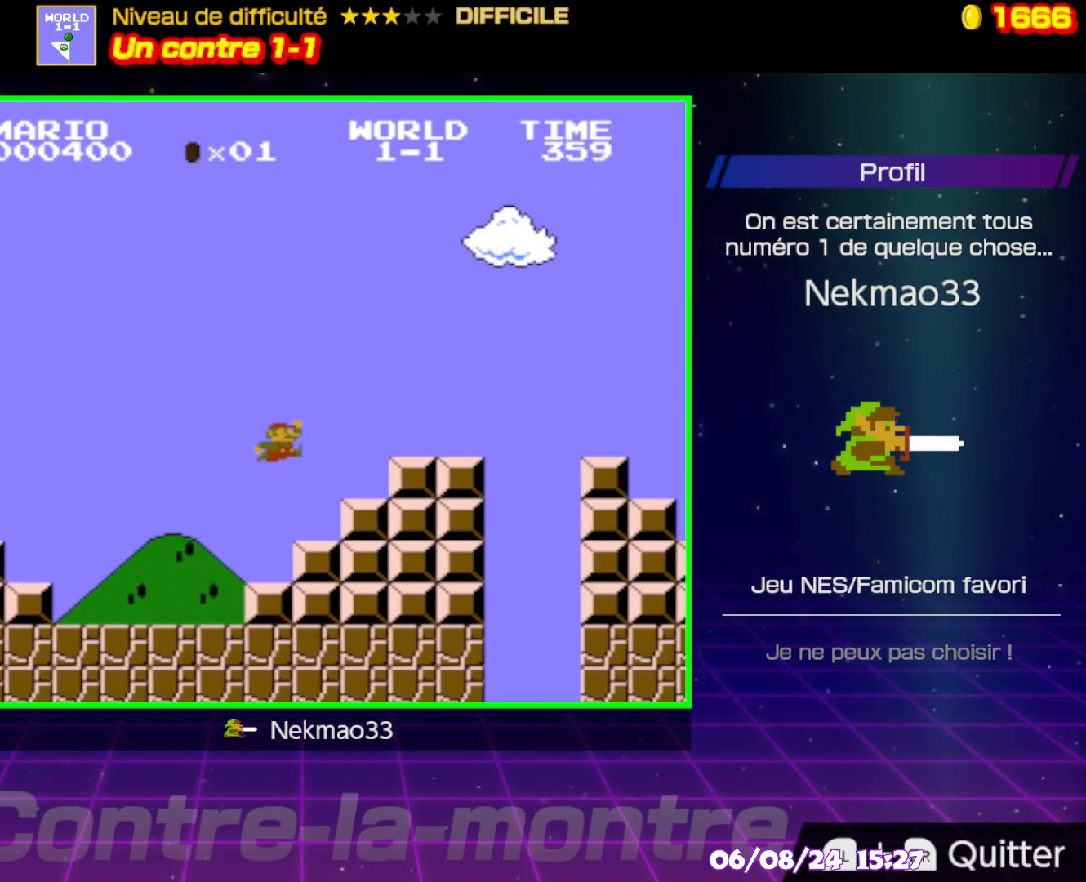
{"buttons": ["B"], "events": [[250, "A", "up"]]}
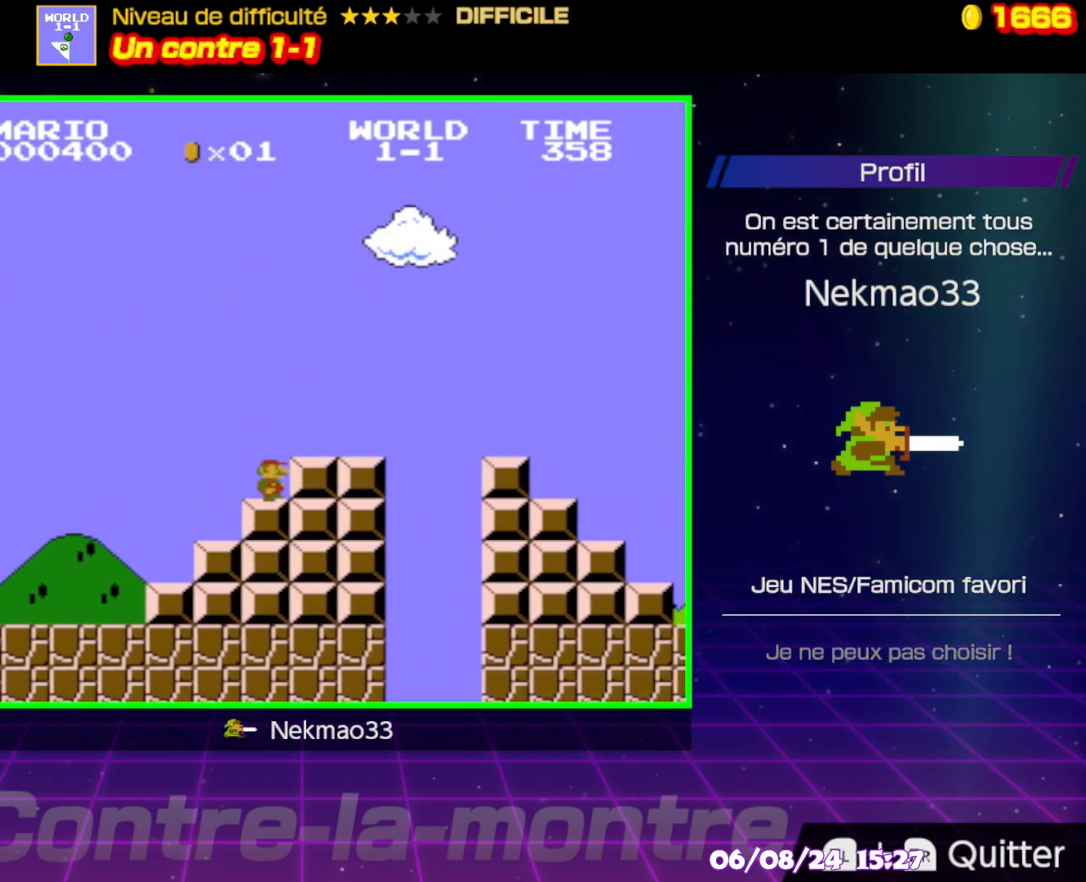
{"buttons": ["B"], "events": [[133, "A", "down"], [267, "A", "up"]]}
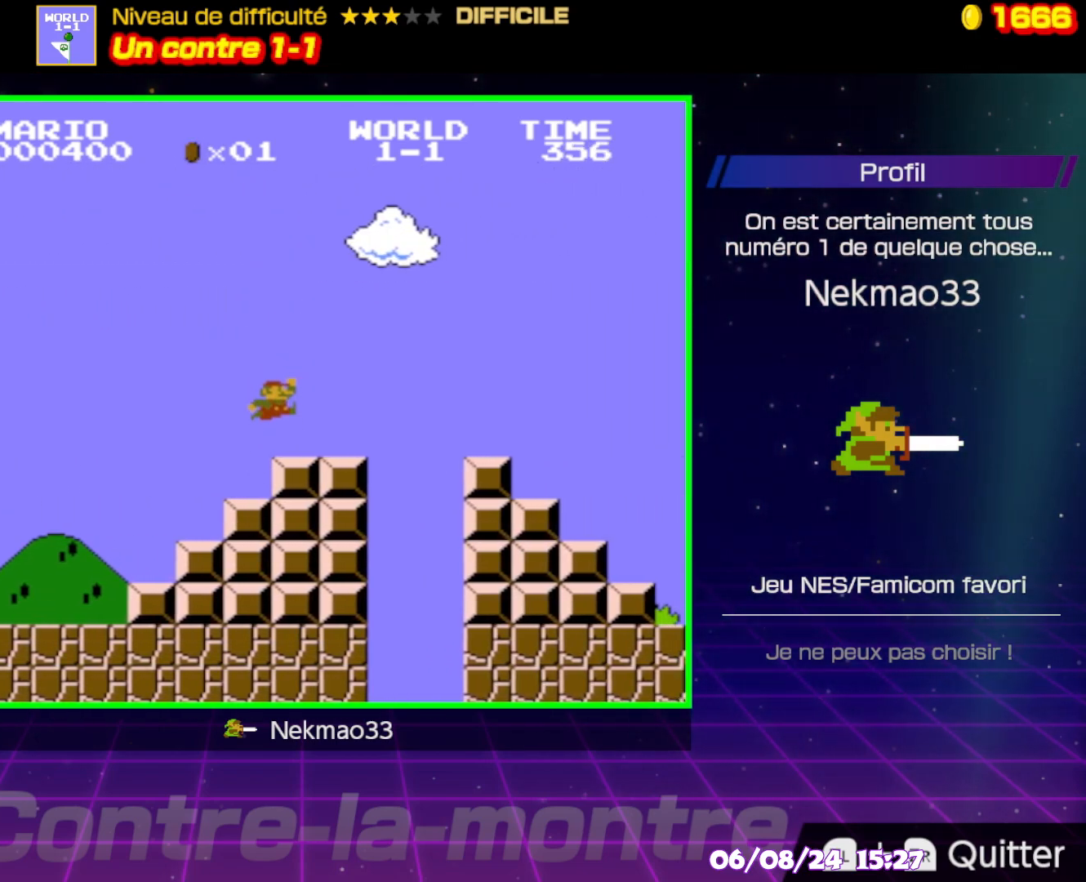
{"buttons": ["B"], "events": [[217, "A", "down"], [433, "A", "up"]]}
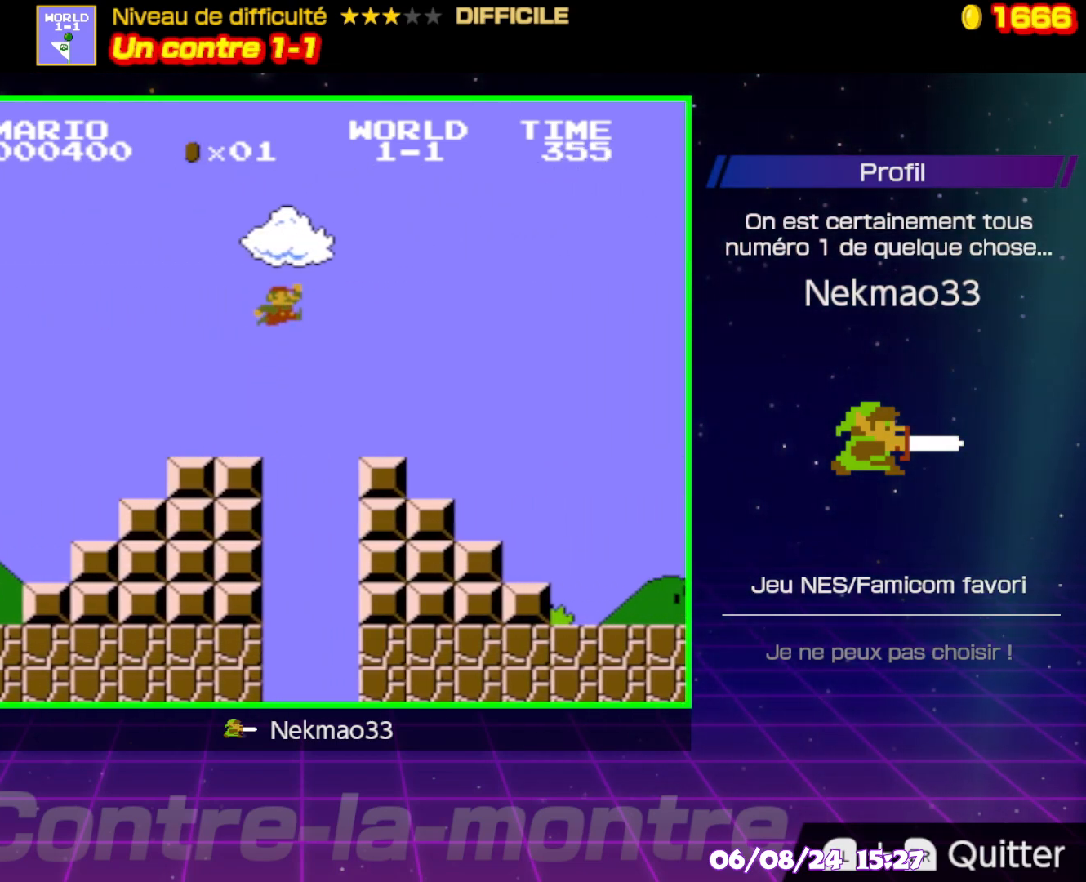
{"buttons": ["B"], "events": []}
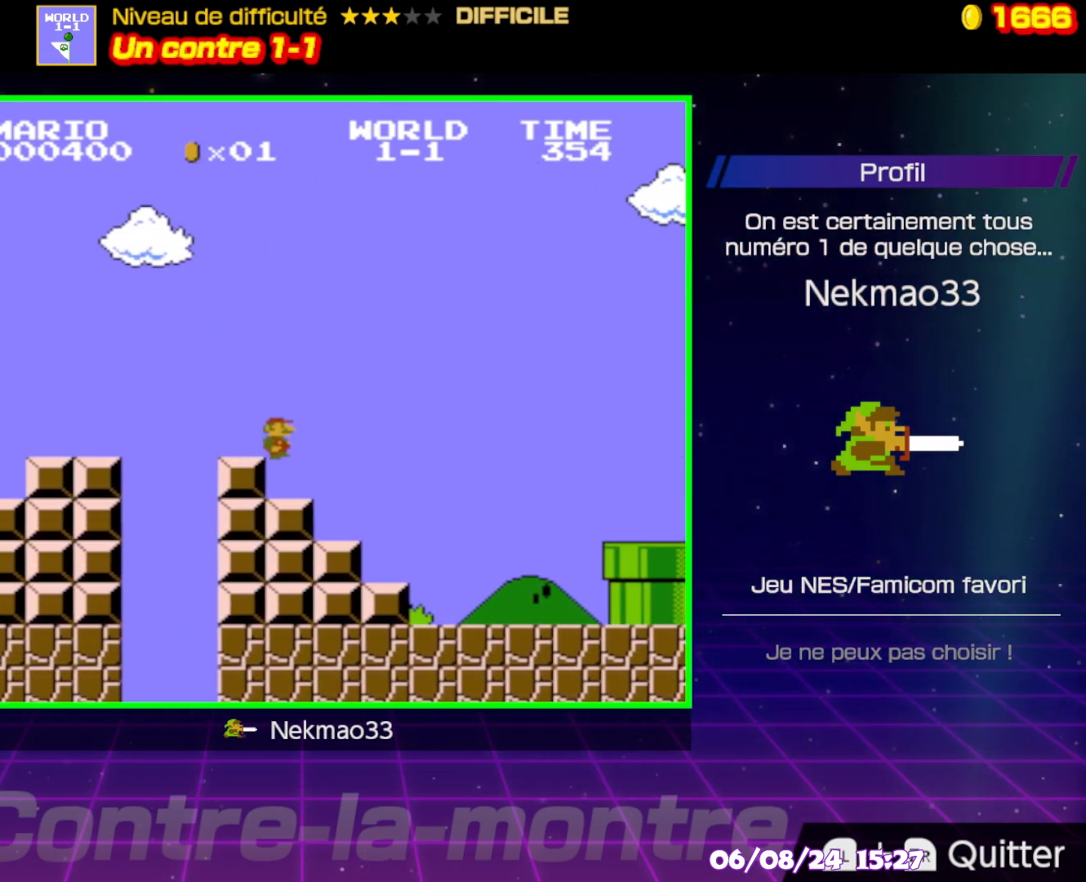
{"buttons": ["B"], "events": []}
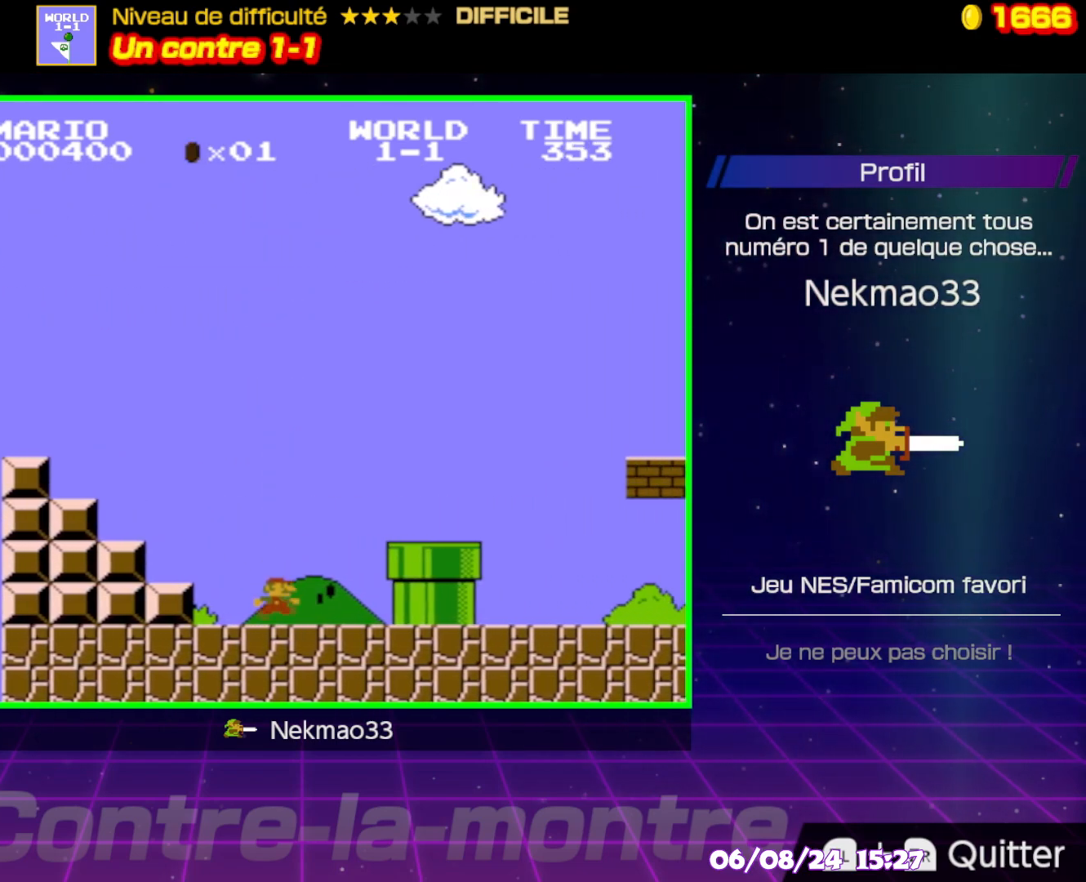
{"buttons": ["B"], "events": [[17, "A", "down"], [150, "A", "up"]]}
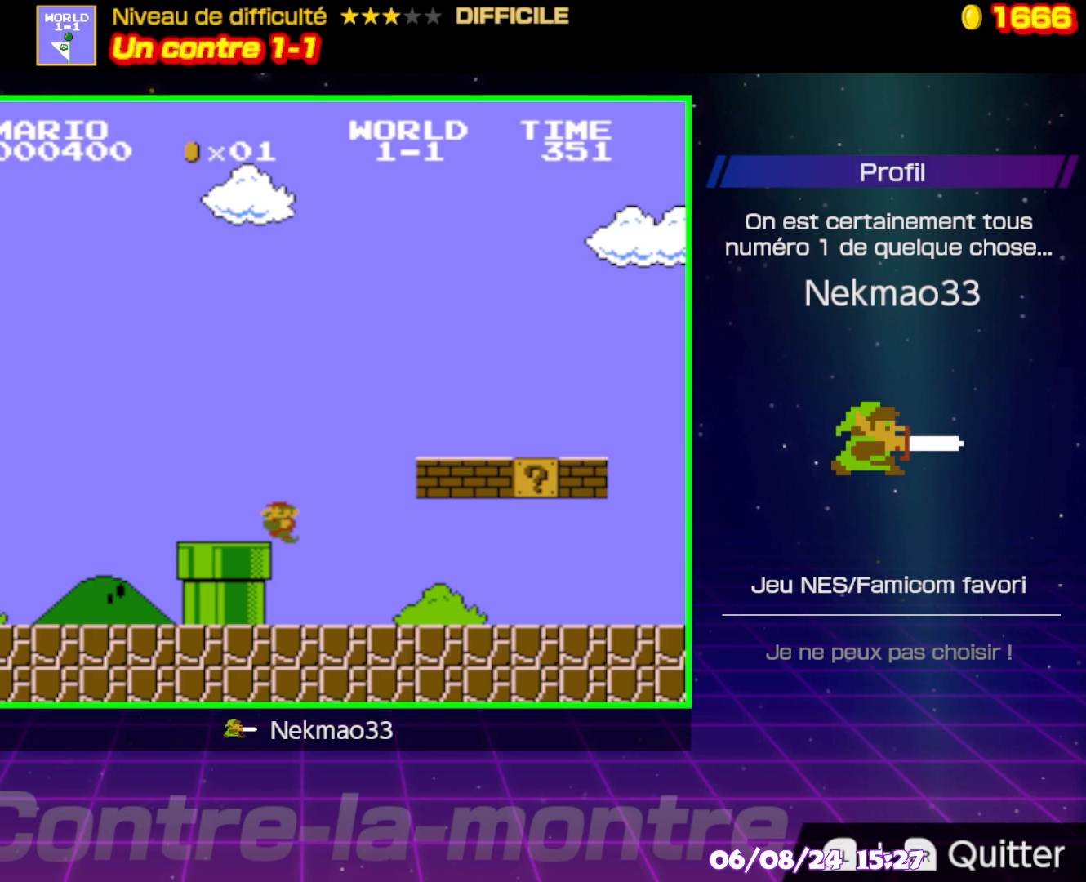
{"buttons": ["B"], "events": [[67, "A", "down"], [433, "A", "up"]]}